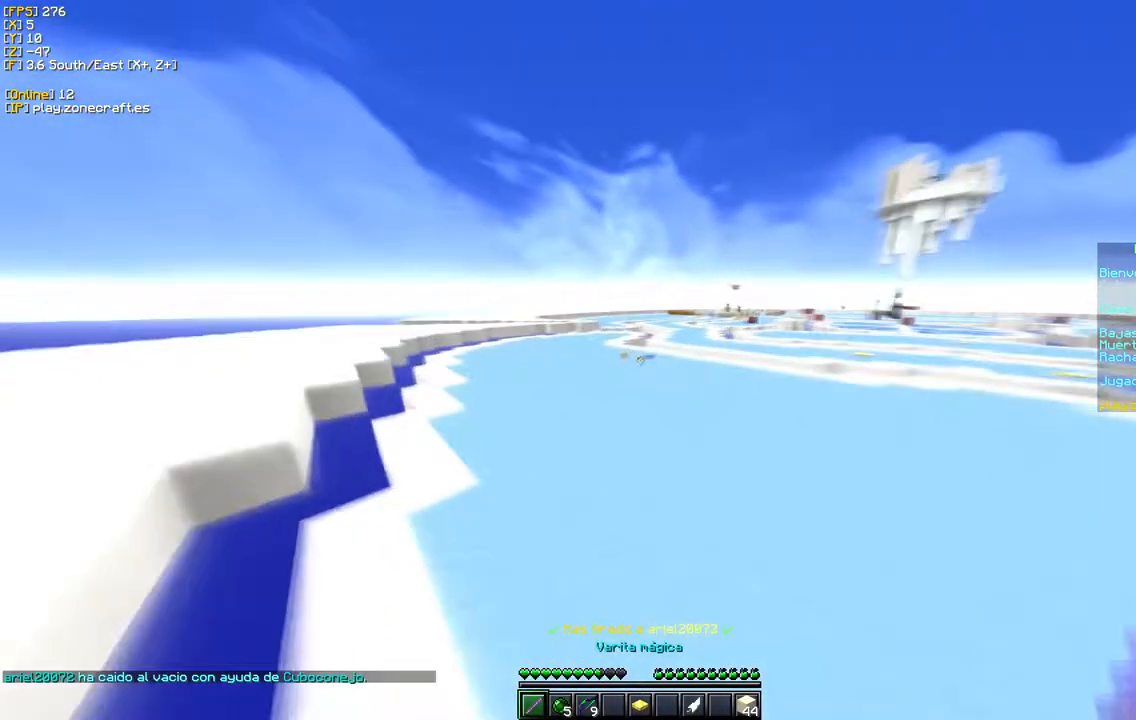
Gameplay with keyboard and mouse; each line is a JSON object with the keys and mouse buttons held at the frame after it. "events" lists presses ("down") and releases ("up") of "a", "d", "s", "w", "mouse_left" and "mouse_right" between this image and that frame as [ms after this image, input, new state], when the widget could be followed in between. "mouse_left", "mouse_right" = the "left", "right" buttons of the "mouse" list. No other keys are recorded. Fast repeated clicks can show as one long hold. Mouse movement is not recorded.
{"keys": ["w"], "mouse": [], "events": []}
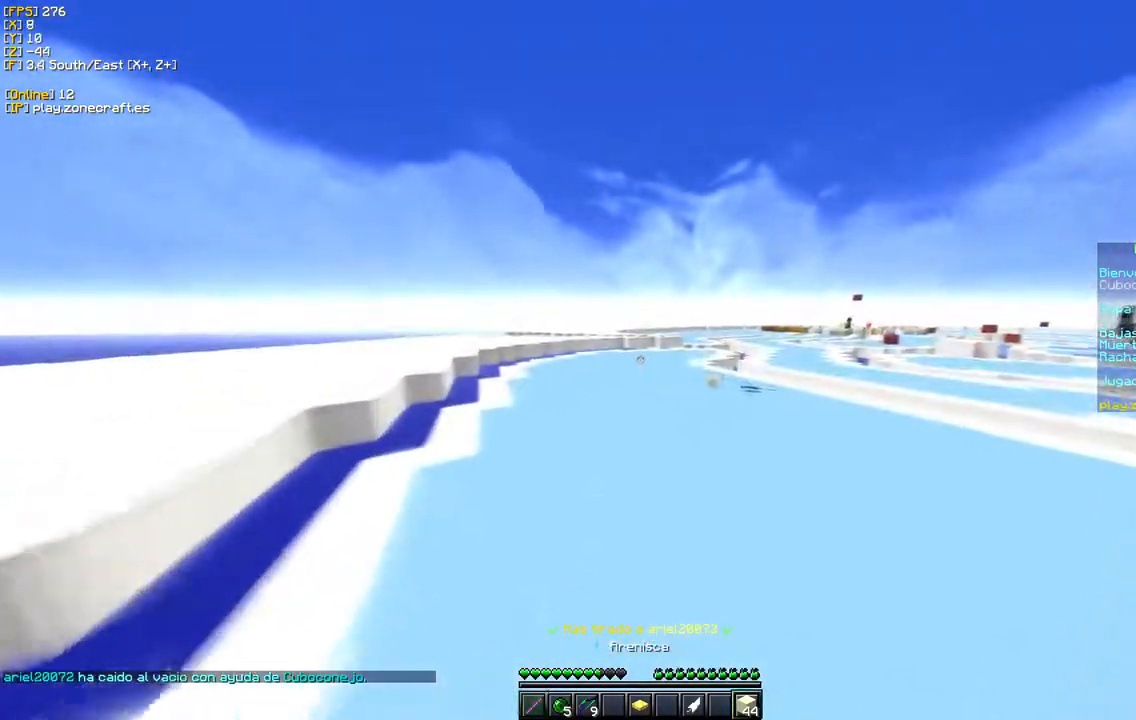
{"keys": ["w"], "mouse": [], "events": []}
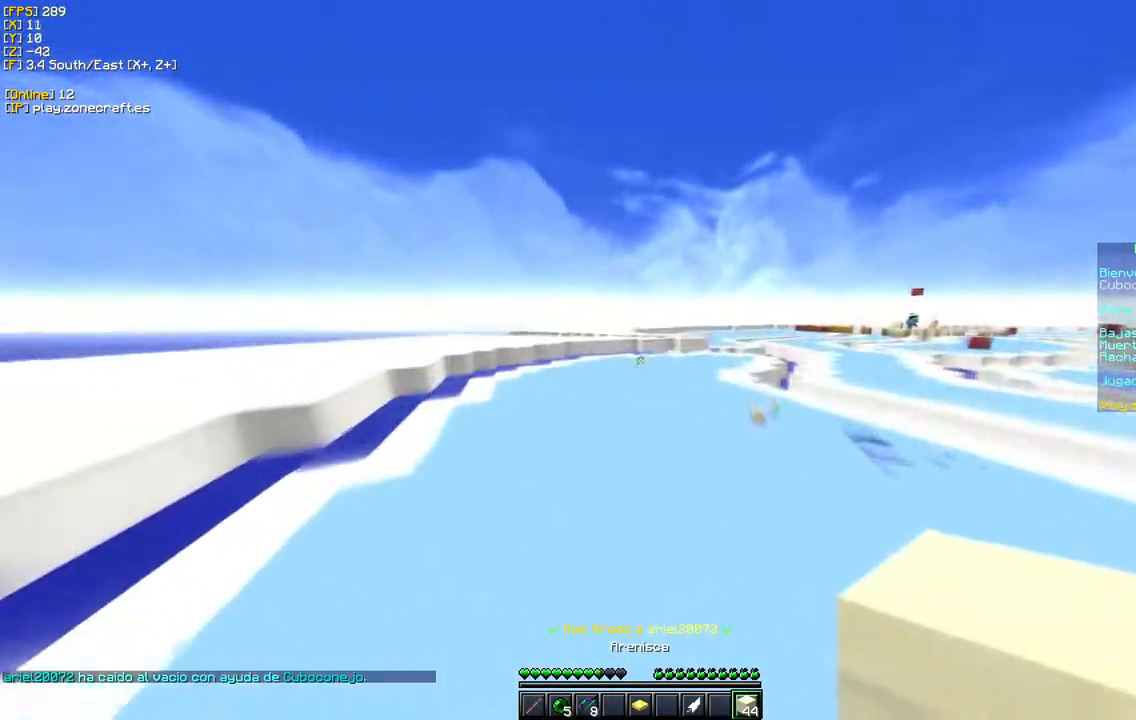
{"keys": ["w"], "mouse": ["left"], "events": [[333, "mouse_left", "down"]]}
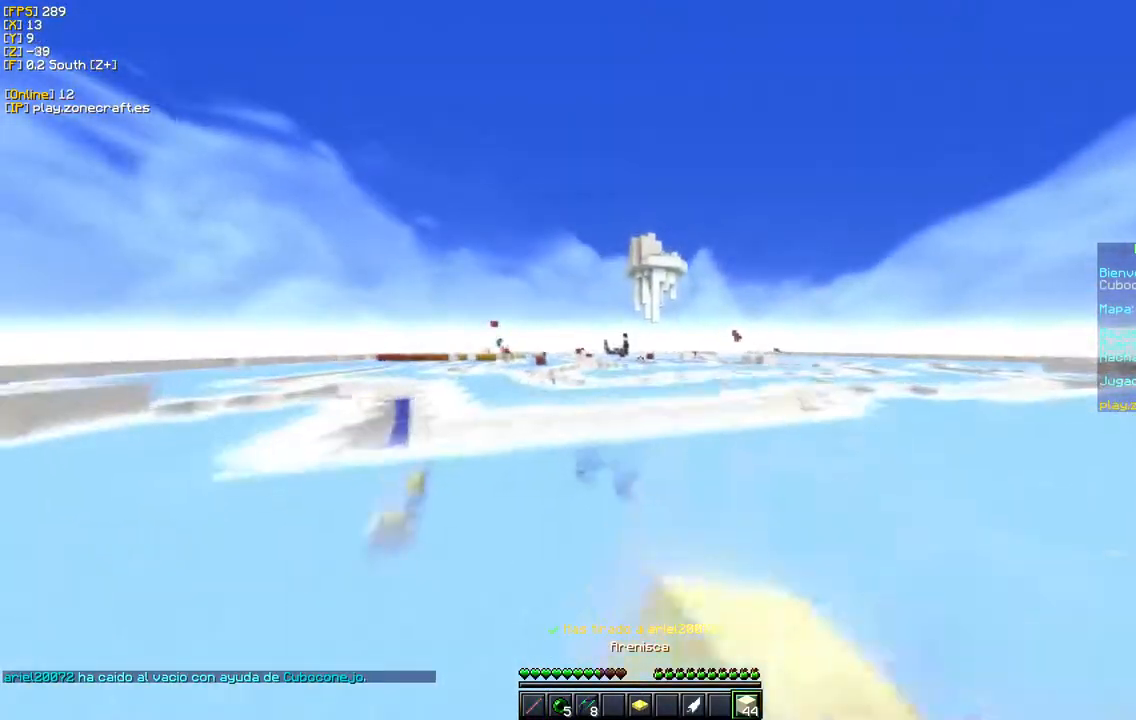
{"keys": ["w"], "mouse": [], "events": [[183, "mouse_left", "up"], [233, "mouse_left", "down"], [367, "mouse_left", "up"]]}
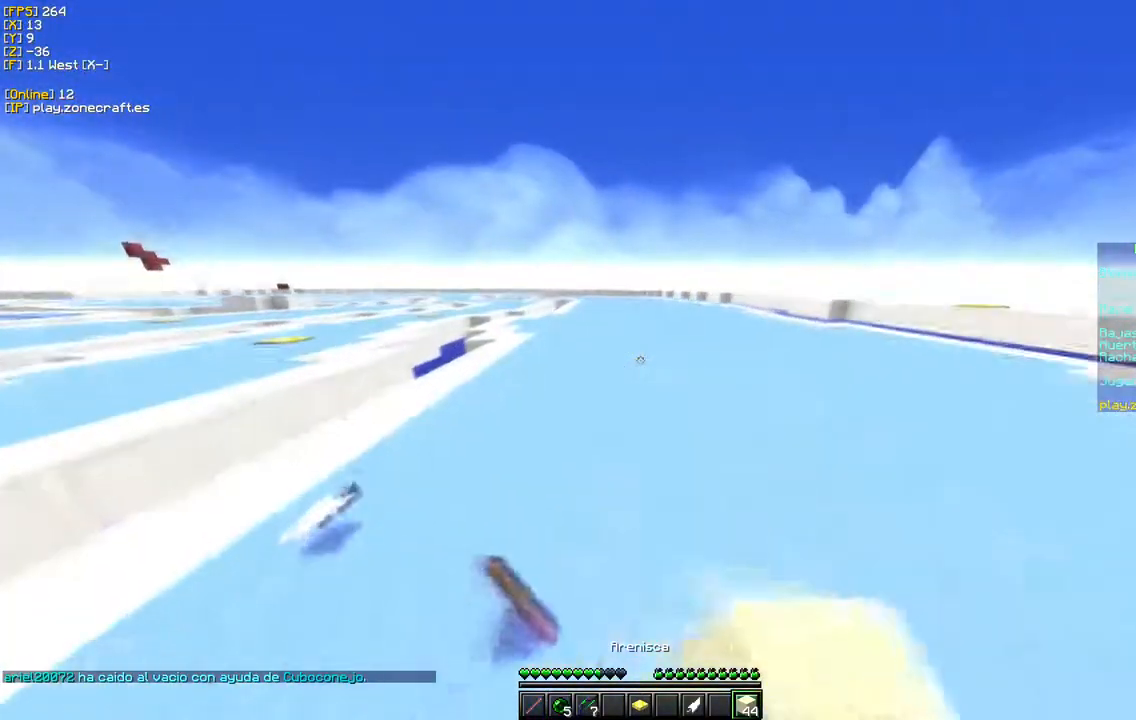
{"keys": ["w"], "mouse": ["right"], "events": [[17, "mouse_left", "down"], [167, "mouse_left", "up"], [333, "mouse_right", "down"]]}
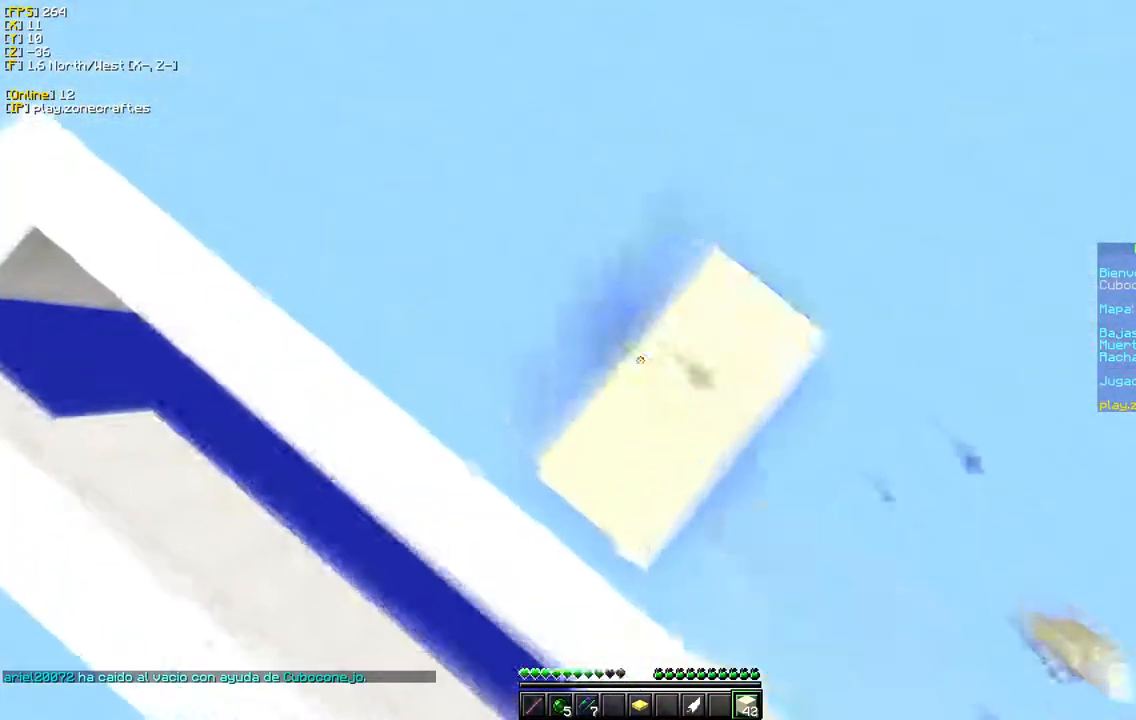
{"keys": ["w"], "mouse": [], "events": [[433, "mouse_right", "up"]]}
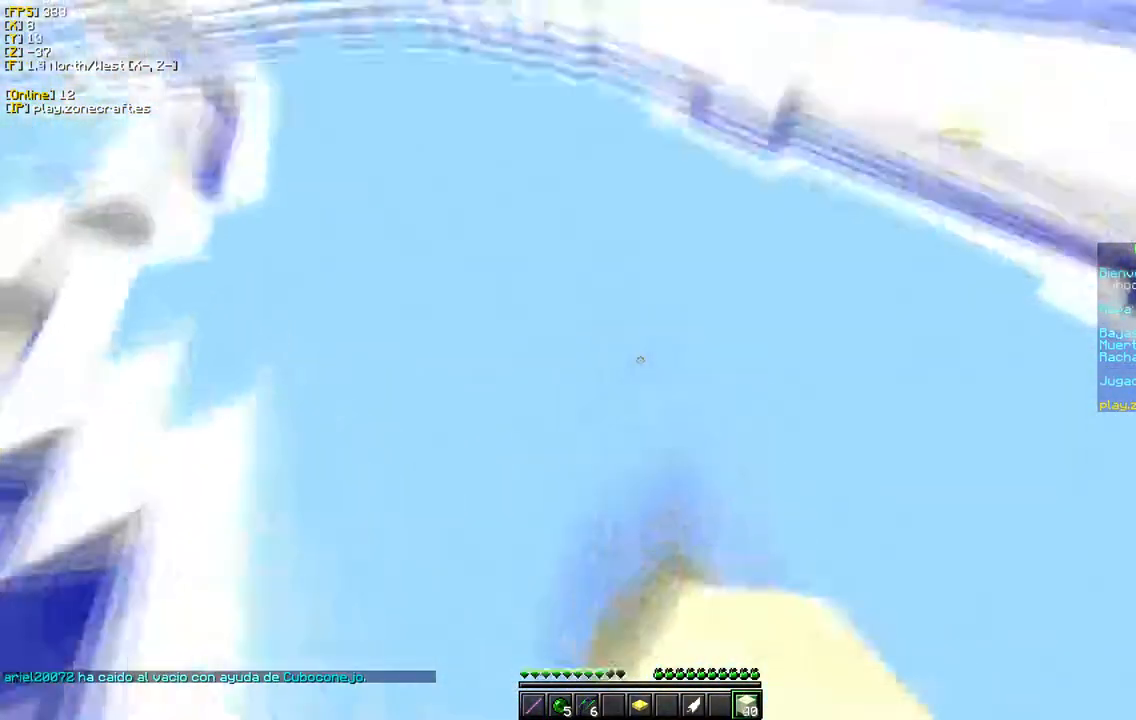
{"keys": ["w"], "mouse": [], "events": []}
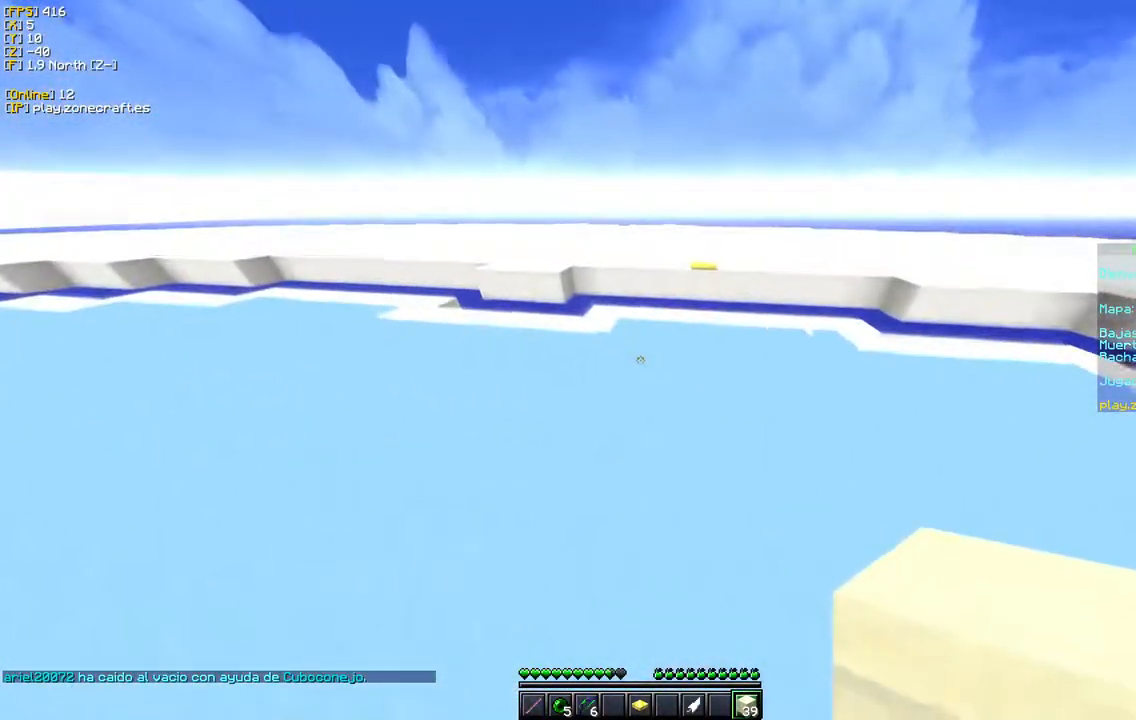
{"keys": ["w"], "mouse": [], "events": []}
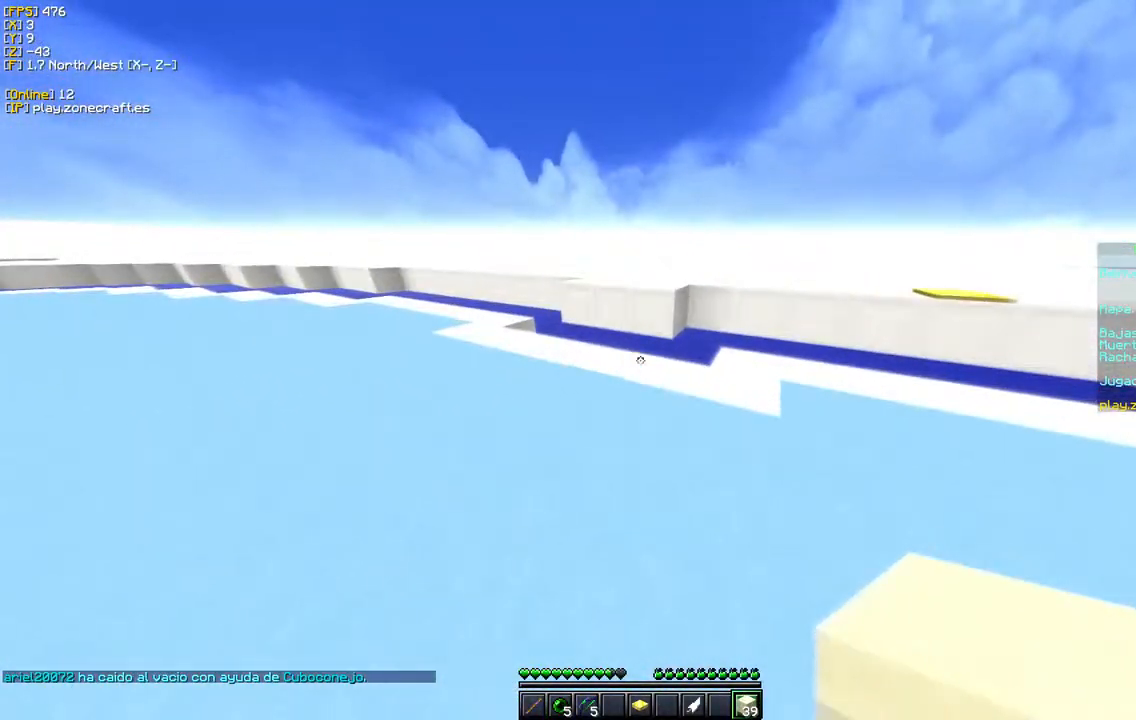
{"keys": ["w"], "mouse": [], "events": []}
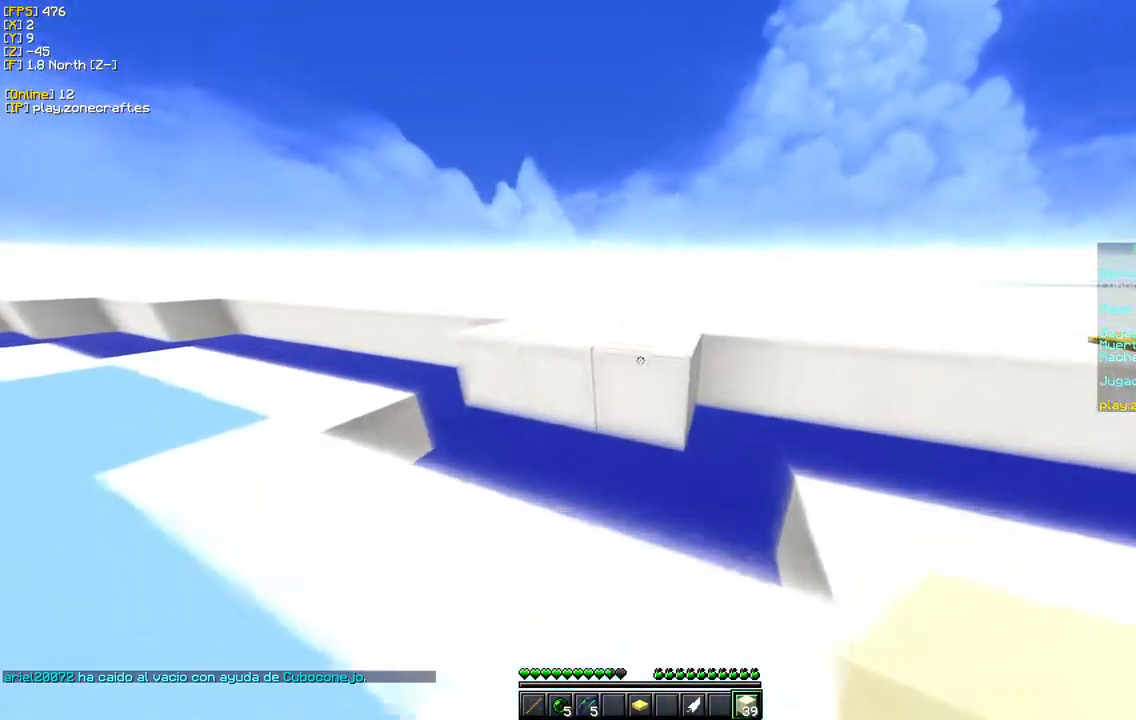
{"keys": ["s"], "mouse": [], "events": [[367, "w", "up"], [450, "s", "down"]]}
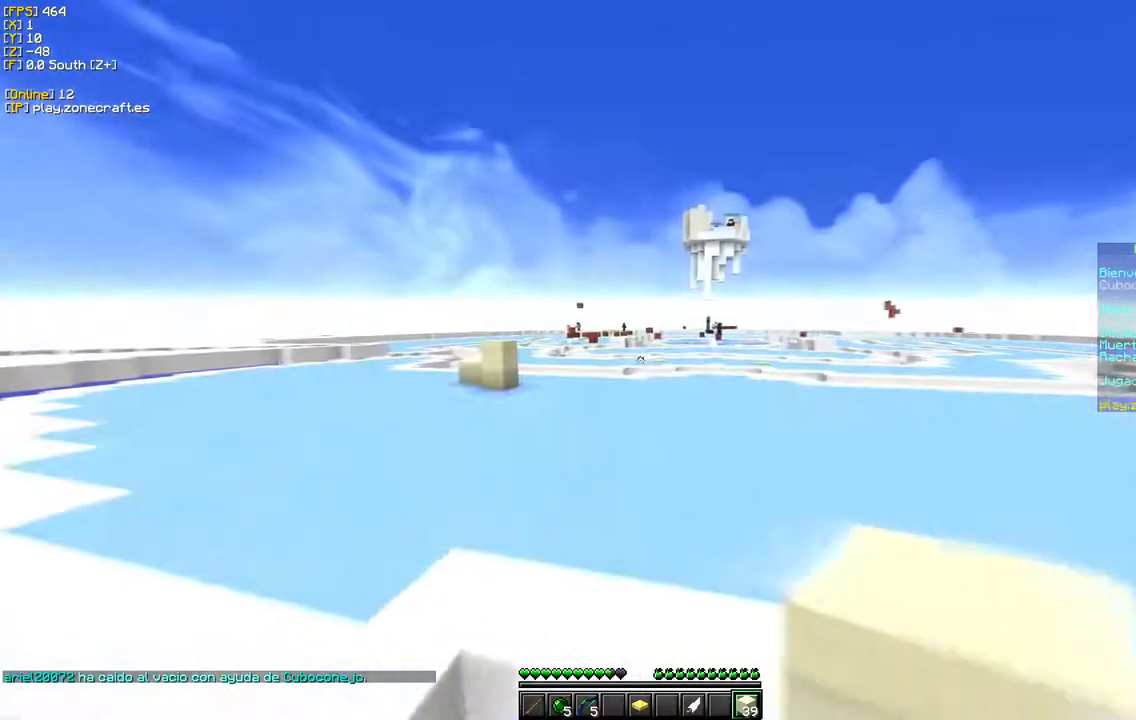
{"keys": ["d", "s"], "mouse": [], "events": [[50, "a", "down"], [250, "s", "up"], [350, "d", "down"], [417, "a", "up"], [483, "s", "down"]]}
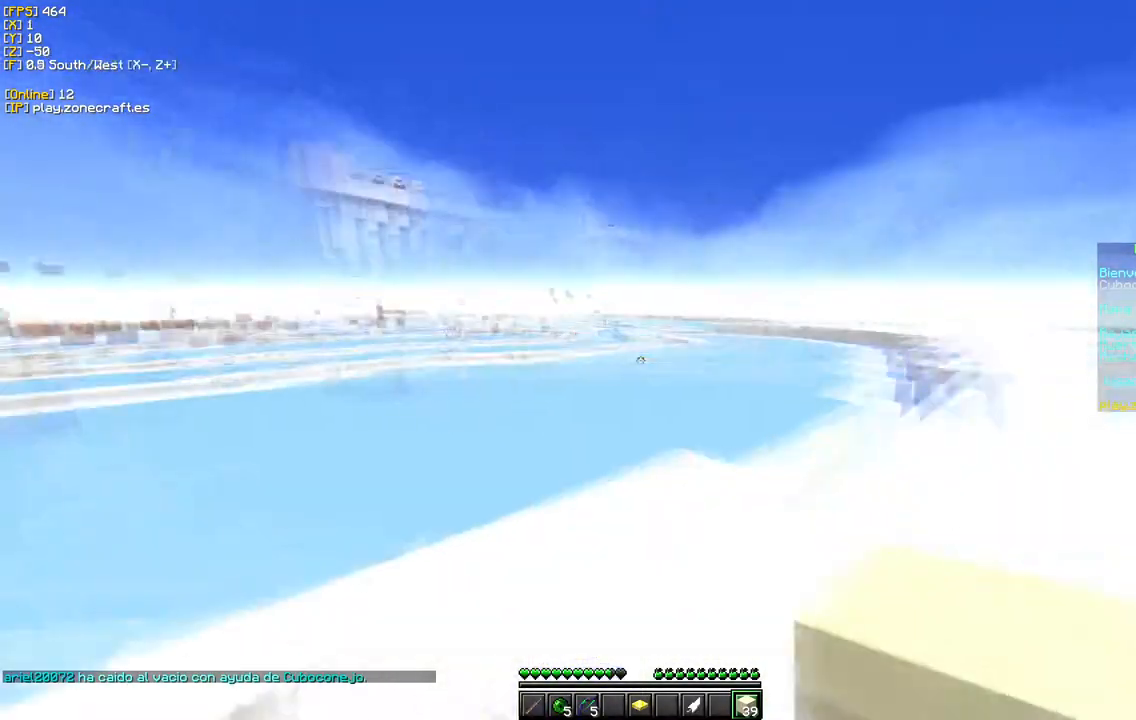
{"keys": [], "mouse": [], "events": [[83, "d", "up"], [167, "d", "down"], [233, "a", "down"], [300, "s", "up"], [367, "d", "up"], [383, "a", "up"]]}
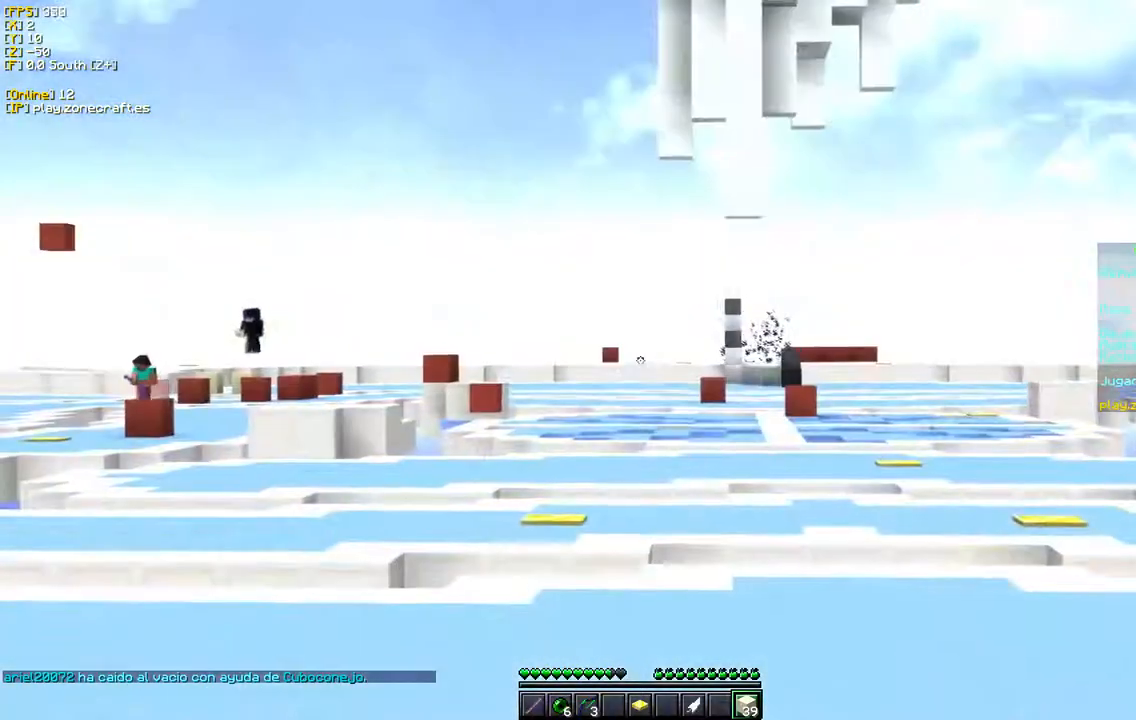
{"keys": [], "mouse": [], "events": []}
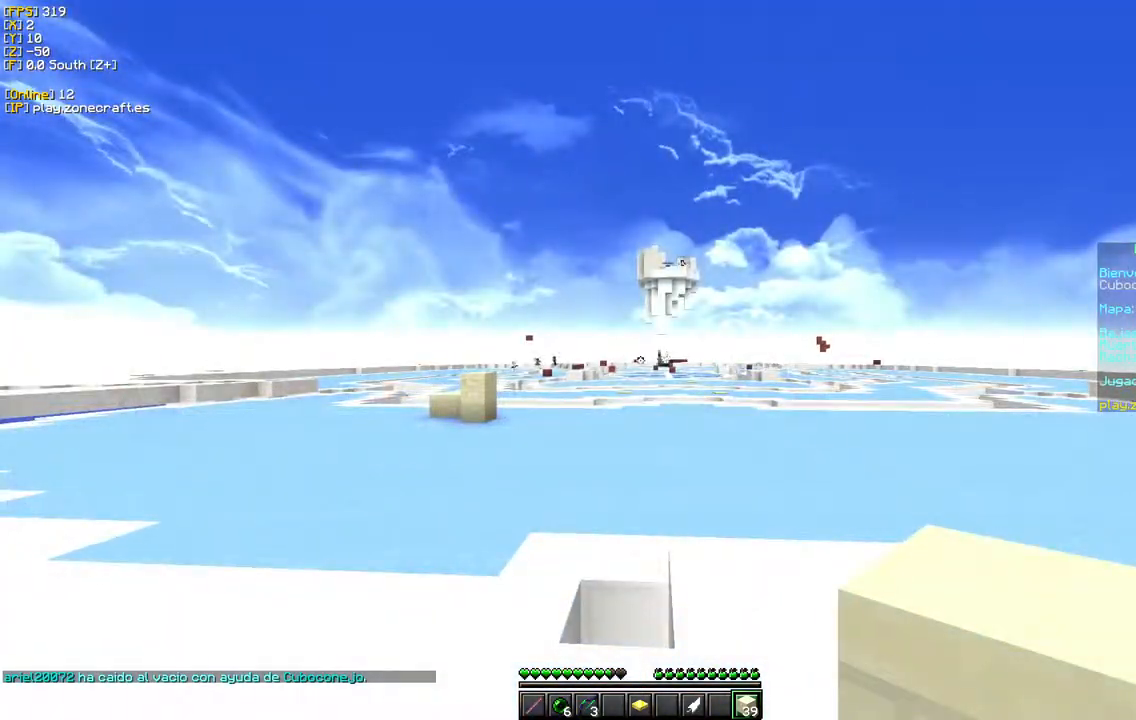
{"keys": [], "mouse": [], "events": [[67, "d", "down"], [367, "d", "up"]]}
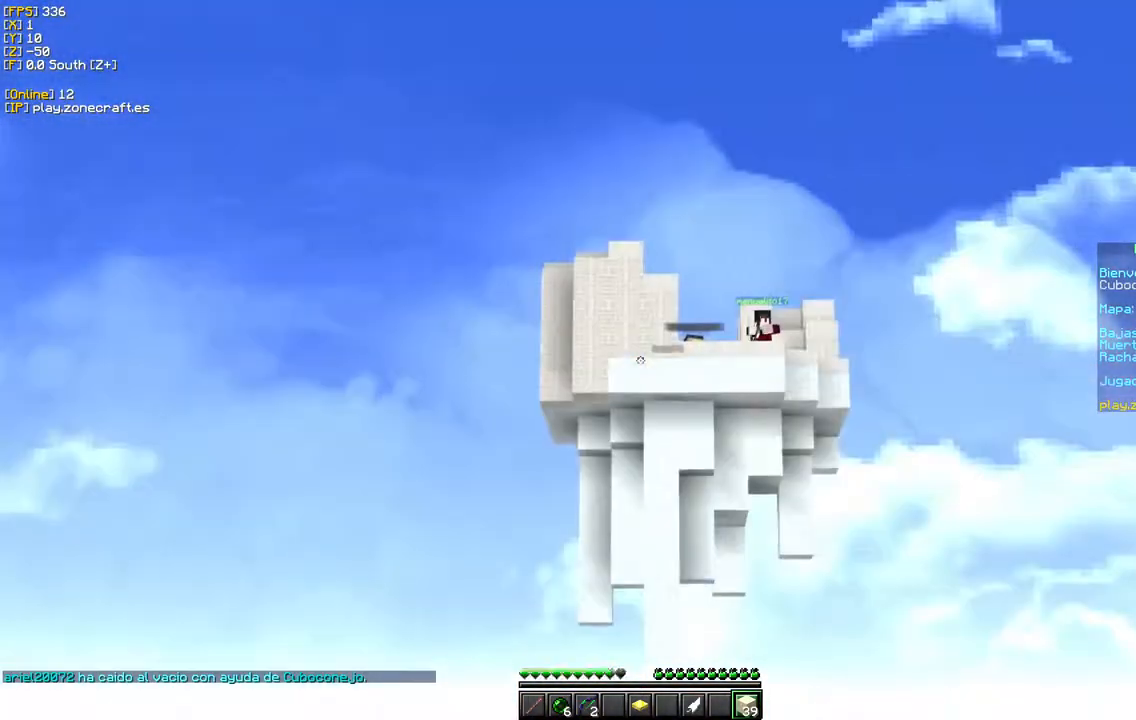
{"keys": [], "mouse": [], "events": []}
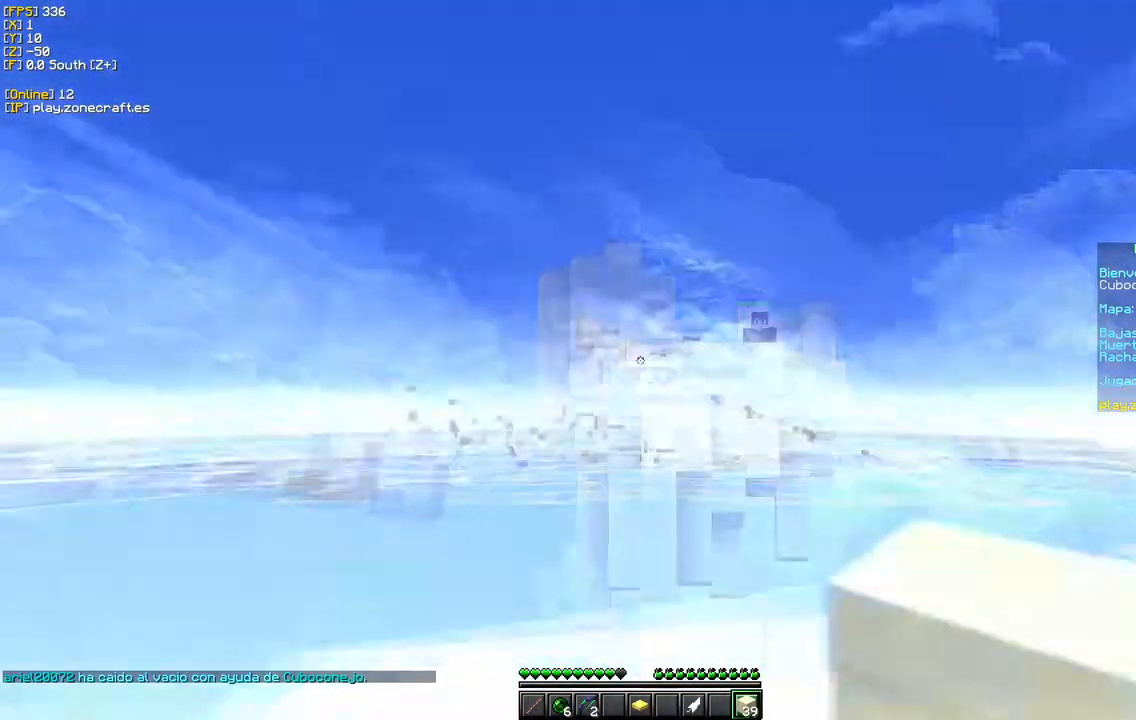
{"keys": ["d", "w"], "mouse": ["right"], "events": [[50, "d", "down"], [133, "w", "down"], [283, "mouse_right", "down"]]}
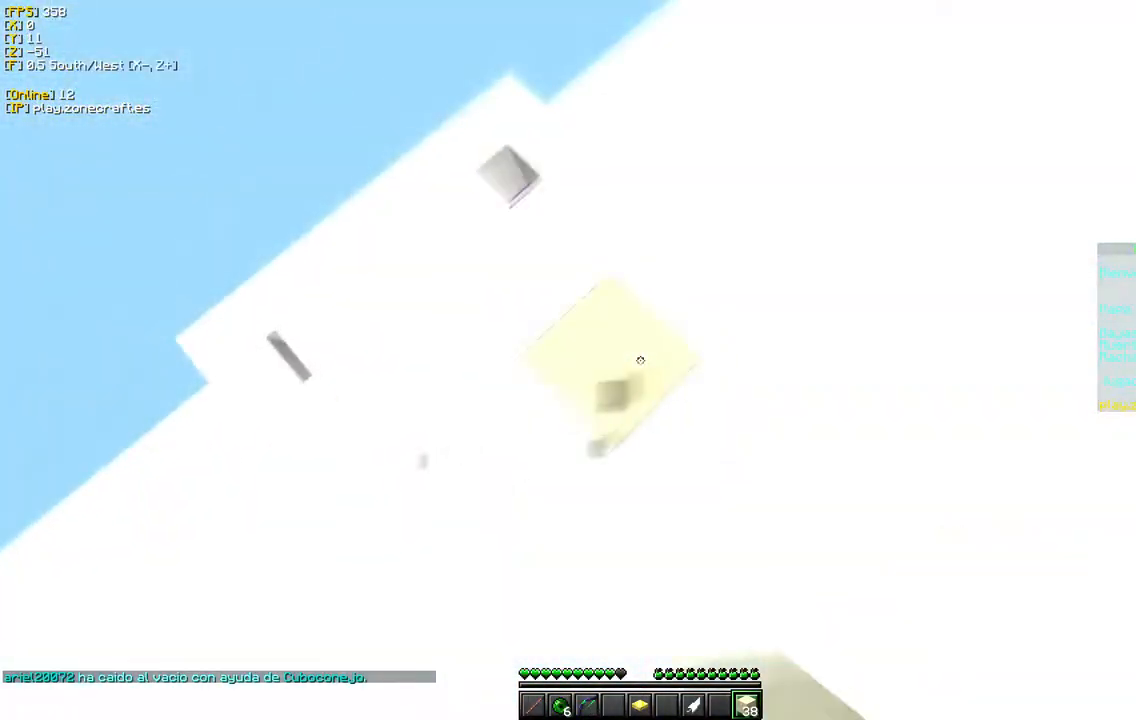
{"keys": ["d"], "mouse": ["right"], "events": [[167, "w", "up"]]}
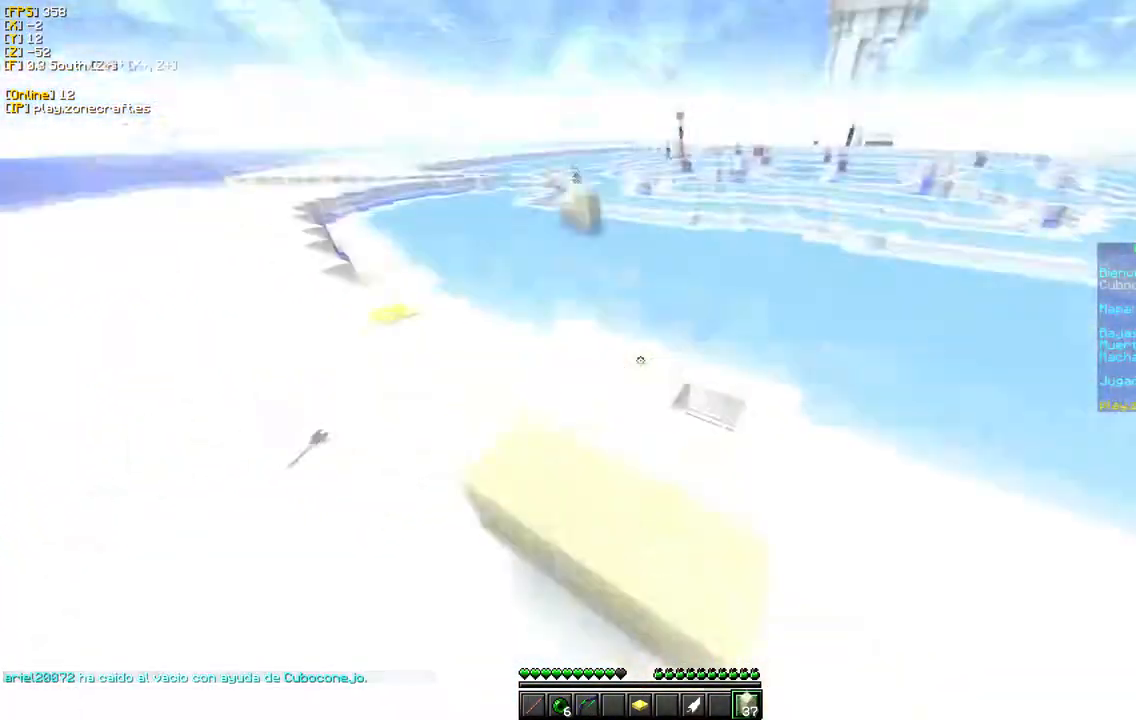
{"keys": ["a", "w"], "mouse": [], "events": [[67, "mouse_right", "up"], [100, "d", "up"], [217, "a", "down"], [350, "w", "down"]]}
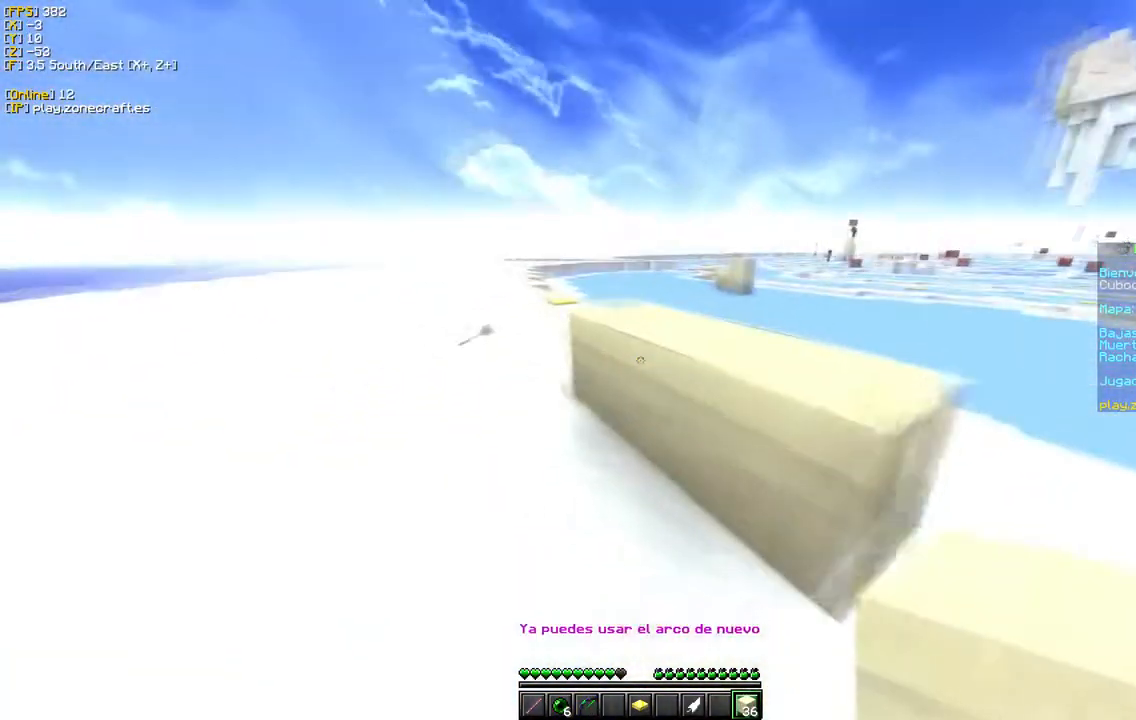
{"keys": ["w"], "mouse": ["right"], "events": [[317, "a", "up"], [367, "mouse_right", "down"]]}
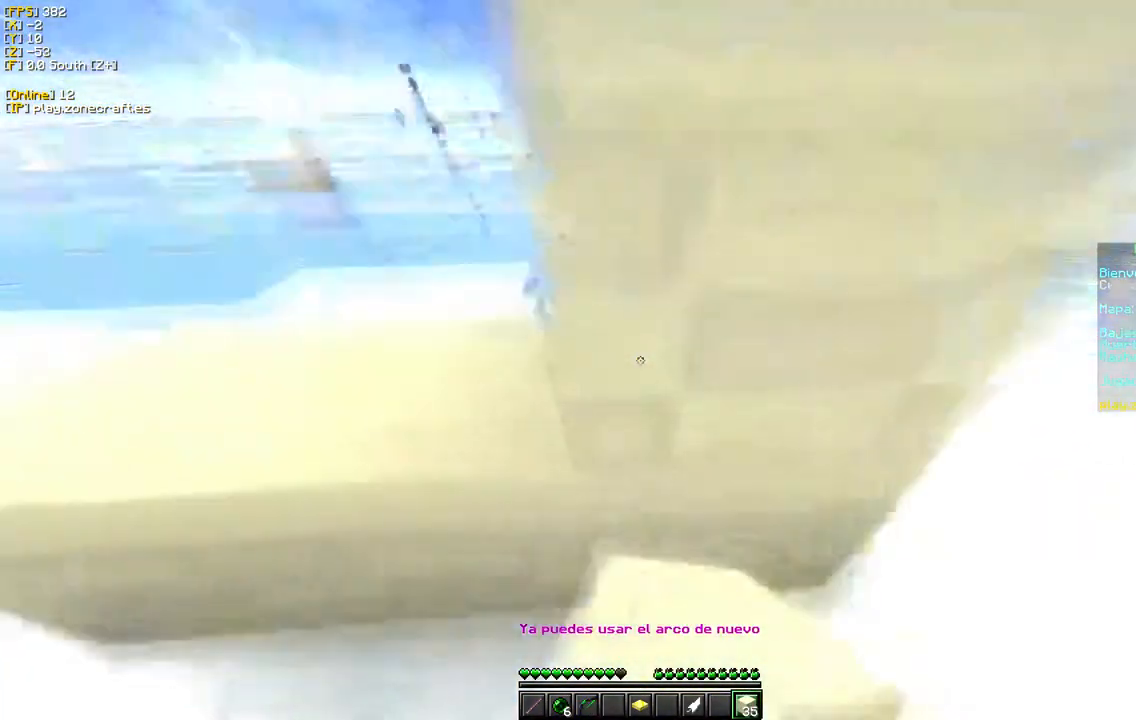
{"keys": [], "mouse": ["right"], "events": [[133, "w", "up"], [150, "s", "down"], [433, "s", "up"]]}
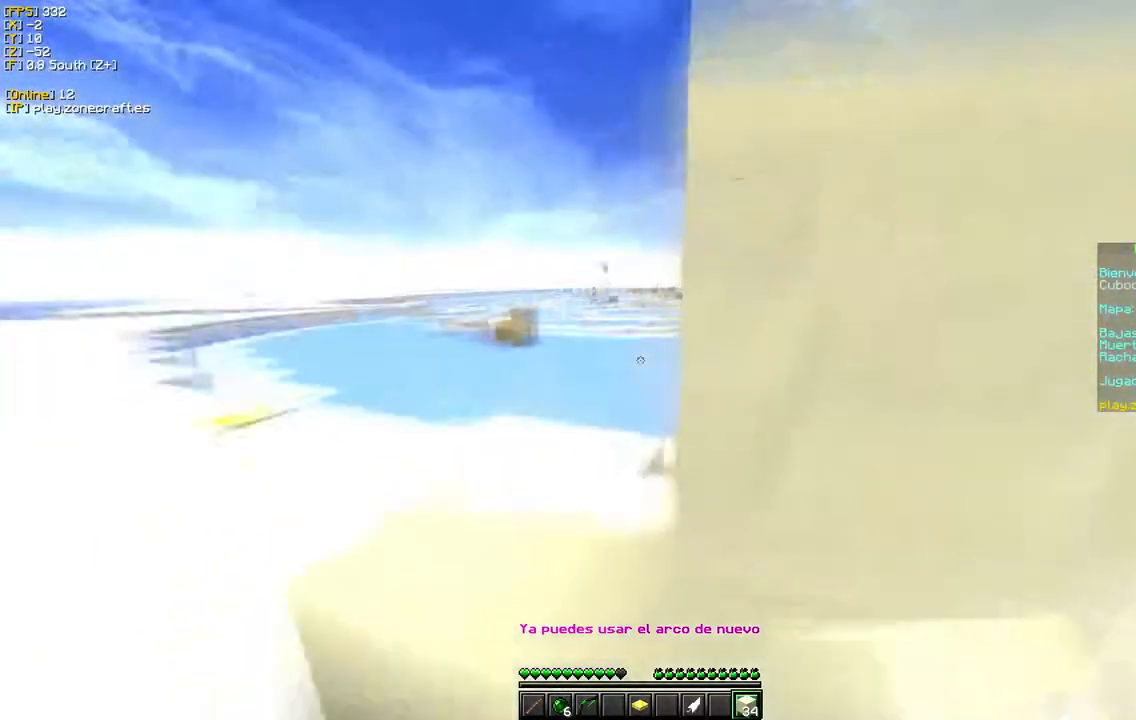
{"keys": ["a"], "mouse": ["right"], "events": [[17, "mouse_right", "up"], [33, "s", "down"], [167, "a", "down"], [217, "mouse_right", "down"], [367, "s", "up"]]}
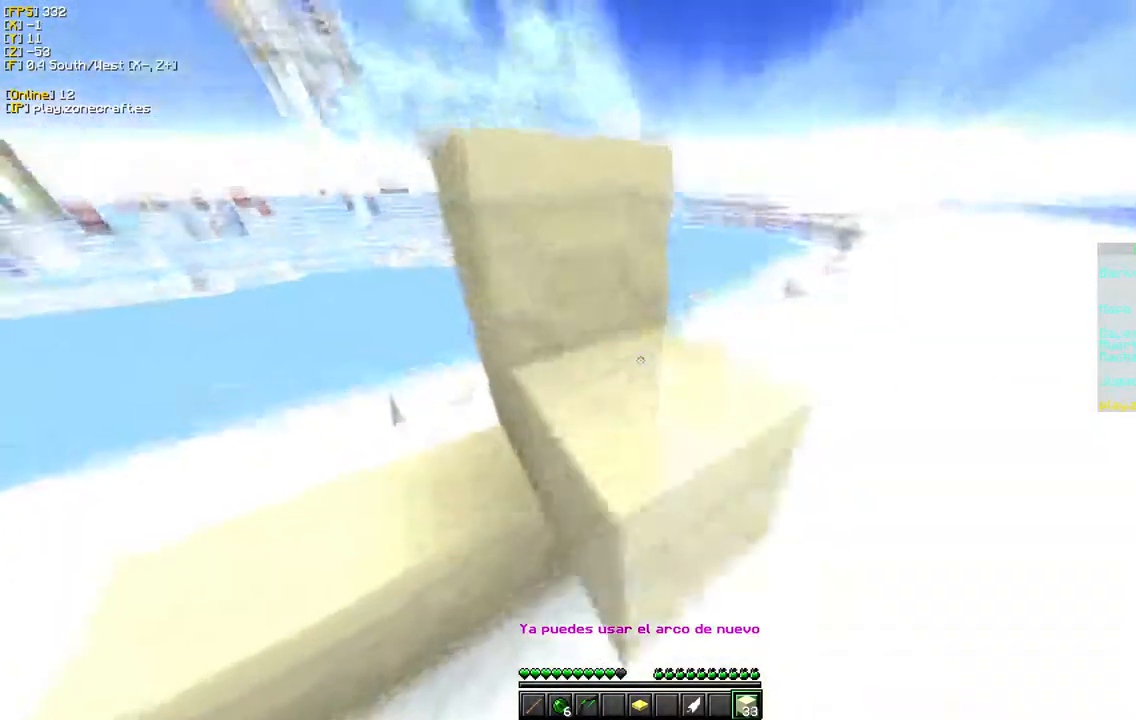
{"keys": ["d"], "mouse": ["right"], "events": [[100, "a", "up"], [200, "a", "down"], [400, "mouse_right", "up"], [417, "a", "up"], [433, "d", "down"], [467, "mouse_right", "down"]]}
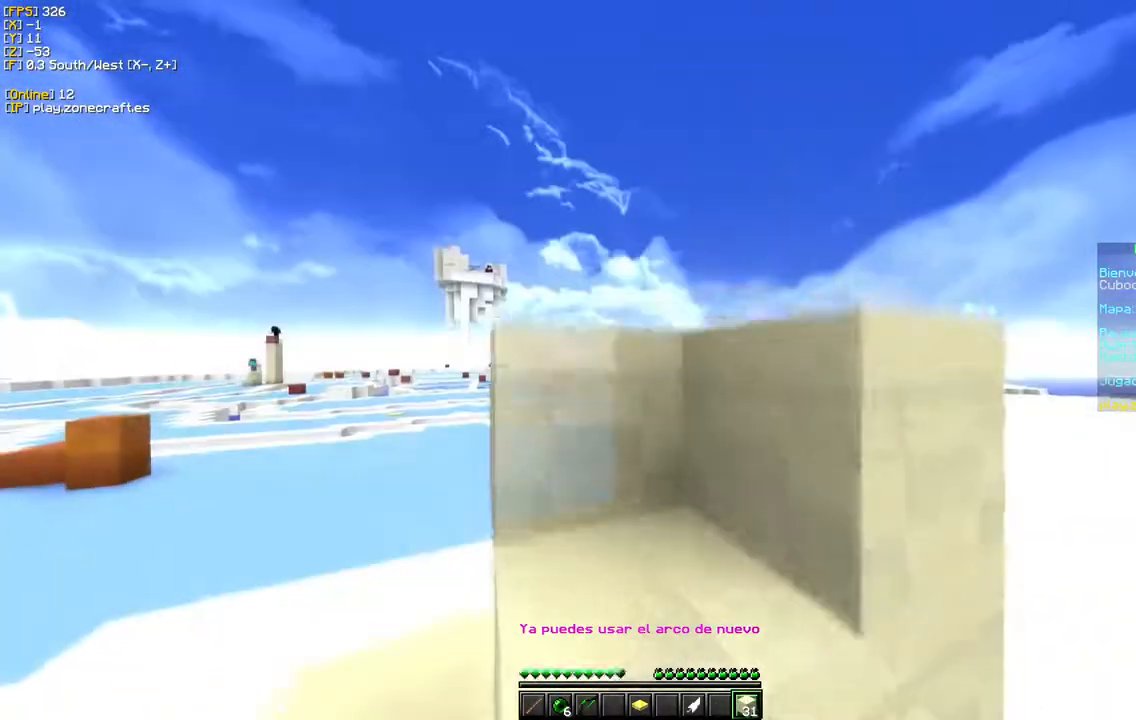
{"keys": ["d"], "mouse": [], "events": [[50, "mouse_right", "up"], [150, "mouse_right", "down"], [250, "mouse_right", "up"]]}
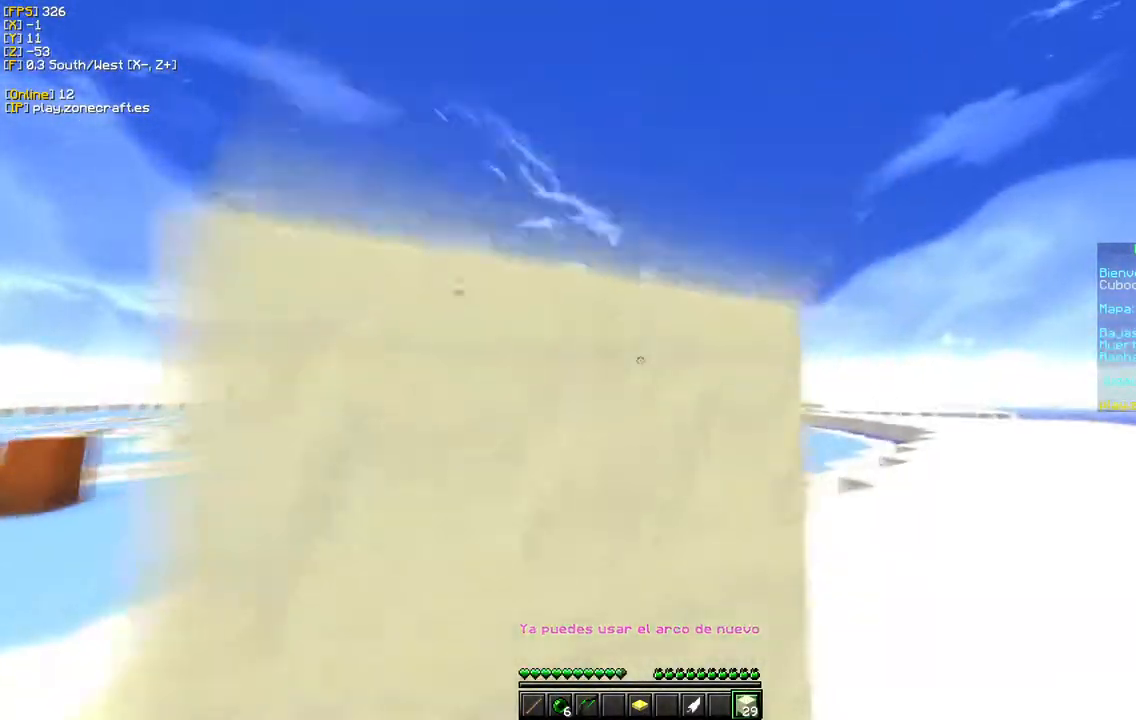
{"keys": ["d", "w"], "mouse": [], "events": [[50, "w", "down"], [417, "d", "up"], [500, "d", "down"]]}
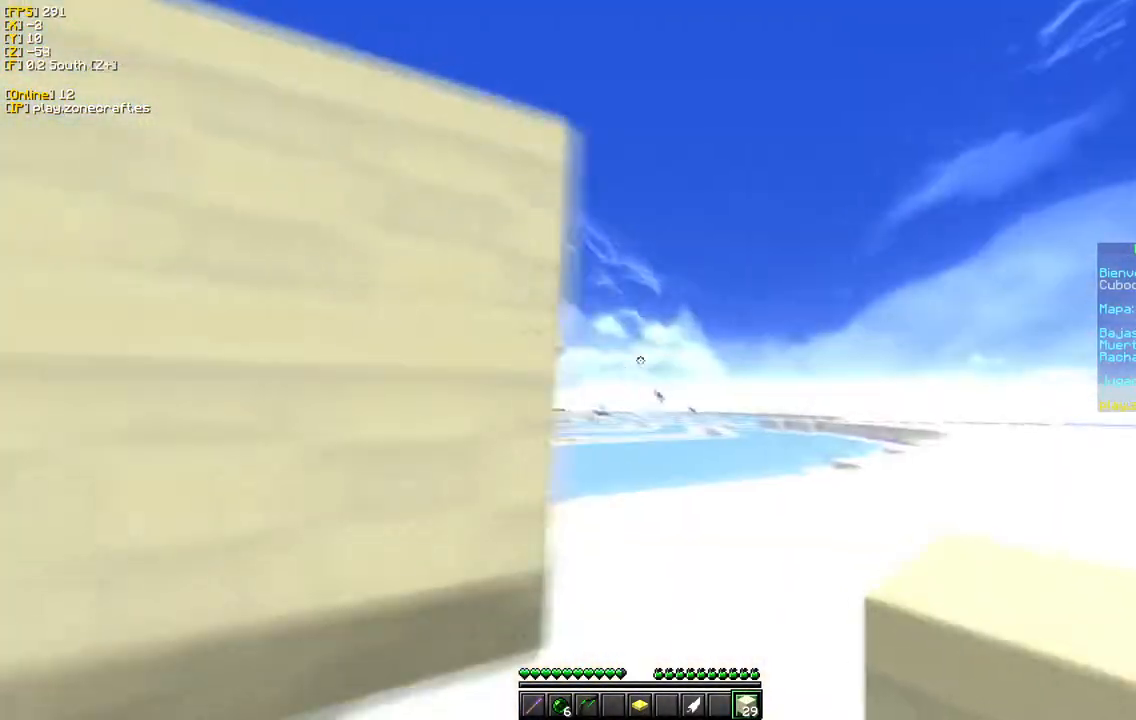
{"keys": [], "mouse": [], "events": [[133, "w", "up"], [150, "s", "down"], [217, "a", "down"], [300, "d", "up"], [417, "s", "up"], [500, "a", "up"]]}
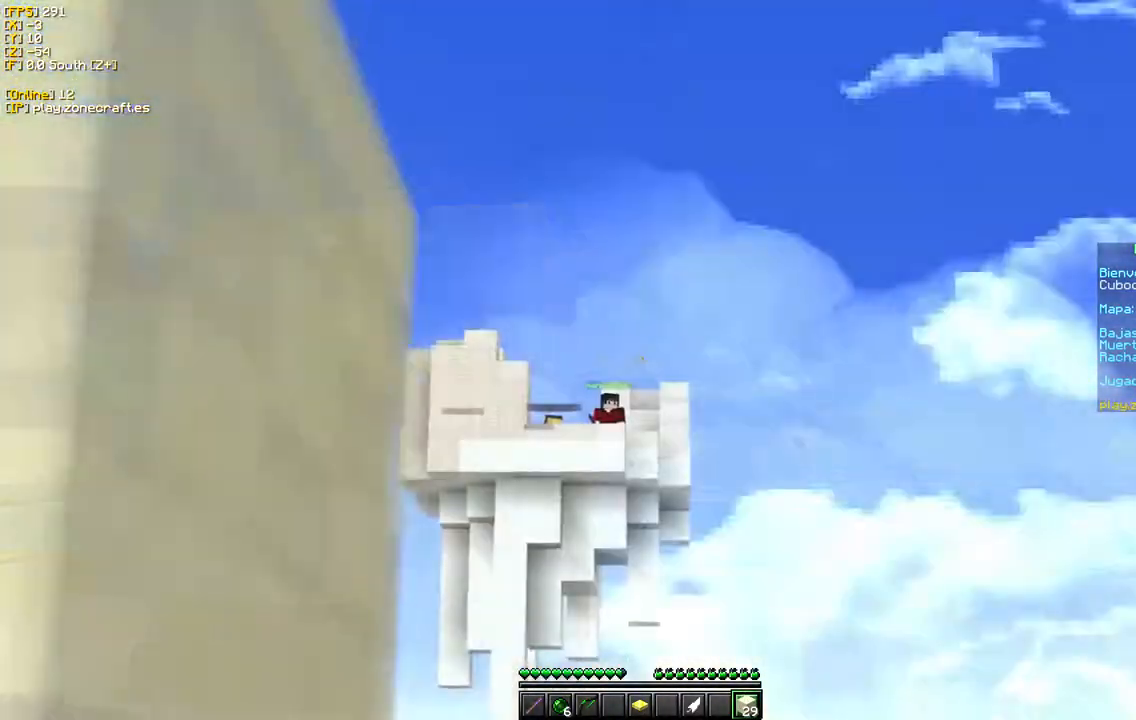
{"keys": [], "mouse": [], "events": []}
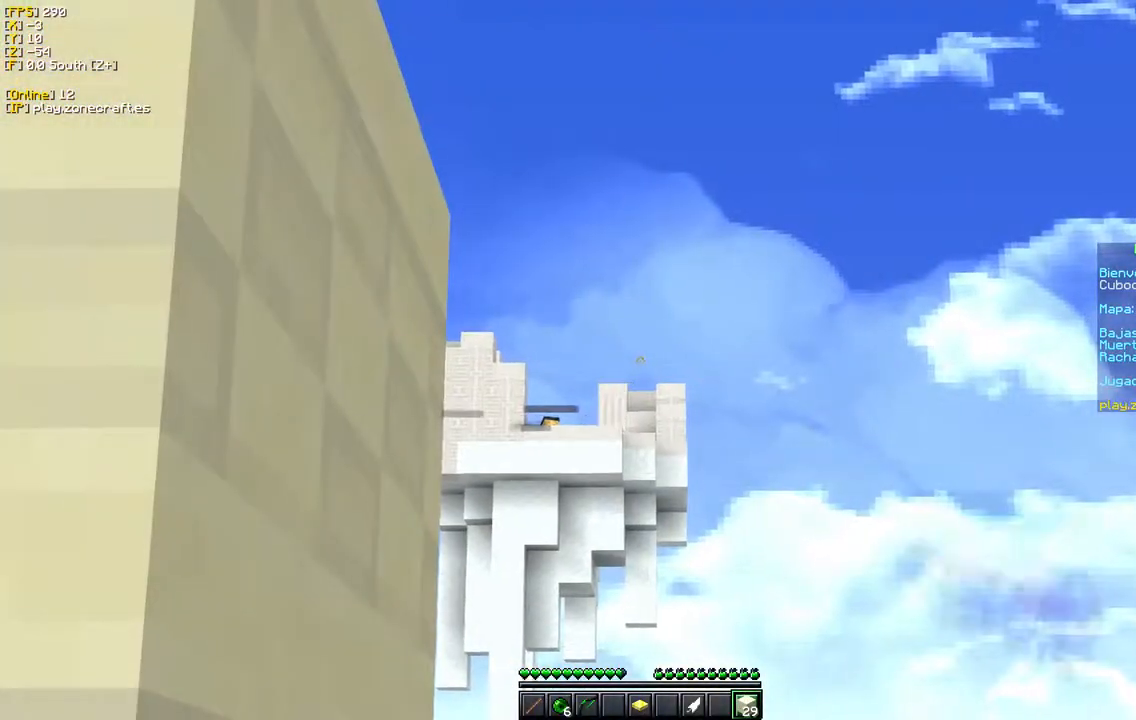
{"keys": ["d"], "mouse": [], "events": [[367, "d", "down"]]}
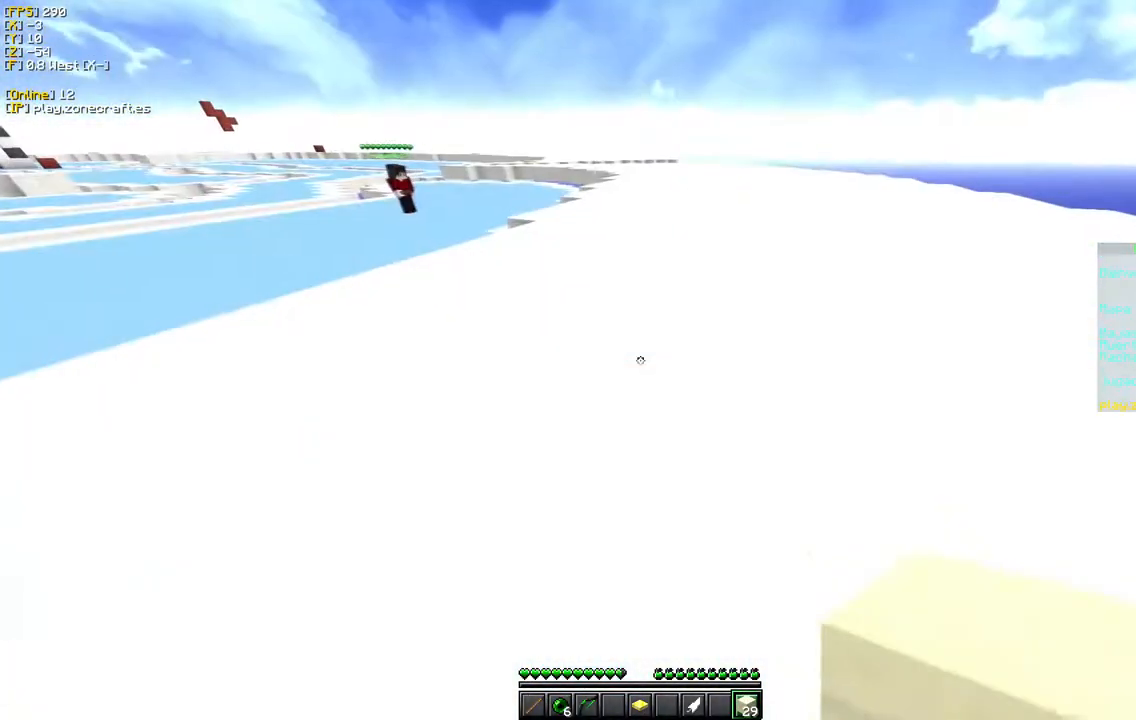
{"keys": ["d"], "mouse": [], "events": [[100, "w", "down"], [467, "w", "up"]]}
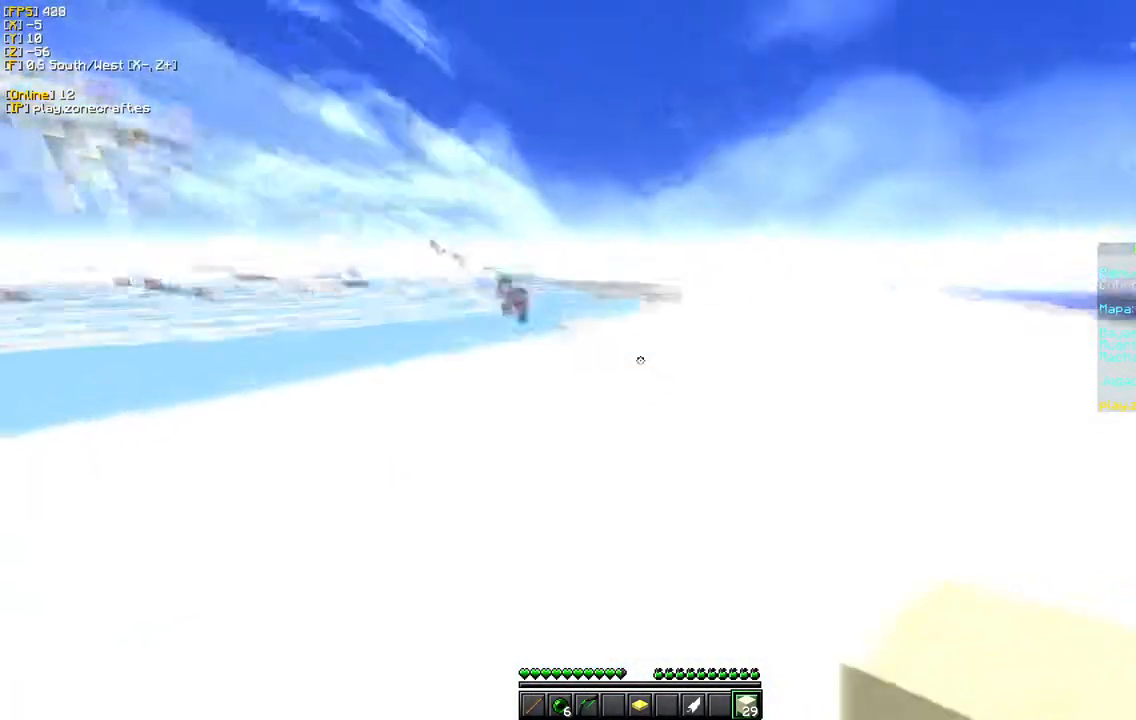
{"keys": [], "mouse": [], "events": [[283, "d", "up"]]}
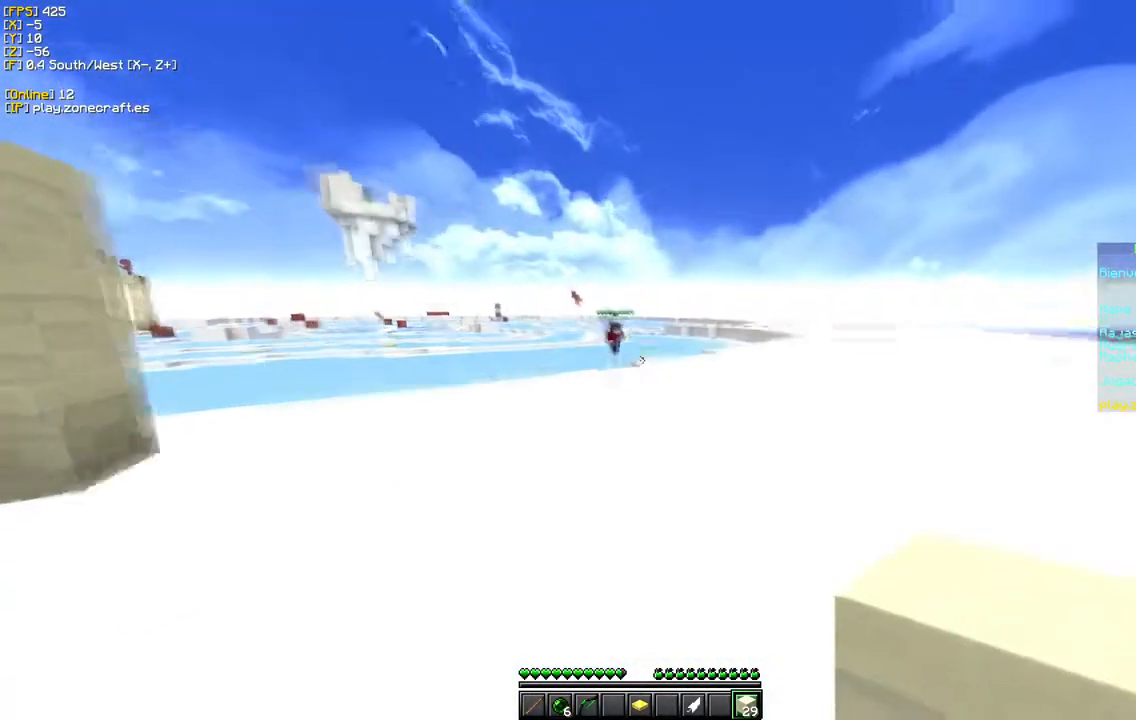
{"keys": [], "mouse": [], "events": []}